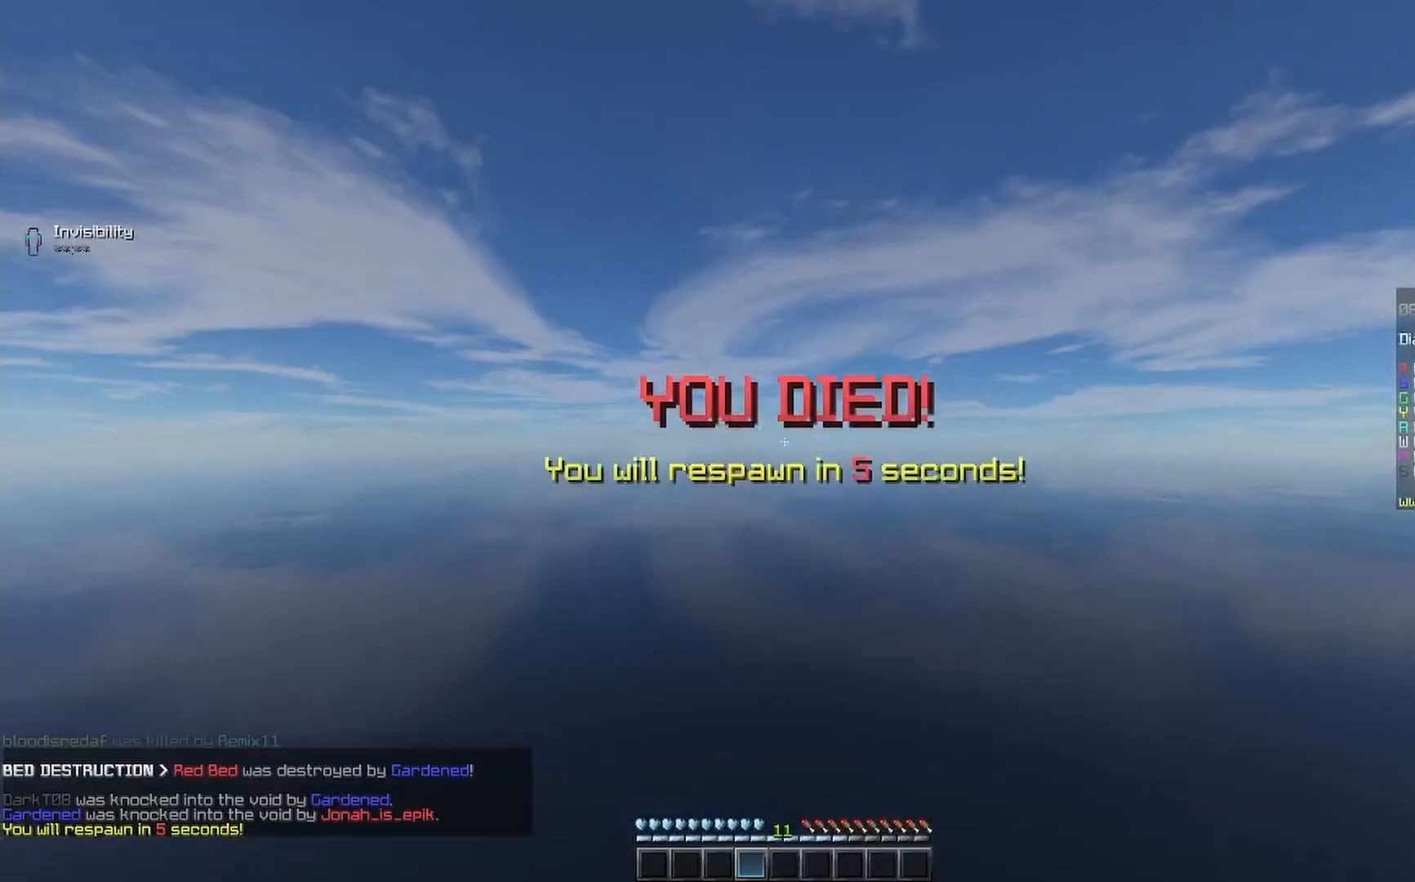
Gameplay with keyboard and mouse; each line is a JSON object with the keys and mouse buttons held at the frame after it. "events" lists presses ("down") and releases ("up") of "a", "d", "s", "space", "w", "mouse_left" and "mouse_right" between this image and that frame as [ms after this image, input, new state], when the widget could be followed in between. "mouse_left", "mouse_right" = the "left", "right" buttons of the "mouse" list. No other keys are recorded. Fast repeated clicks can show as one long hold. Mouse movement is not recorded.
{"keys": [], "mouse": [], "events": []}
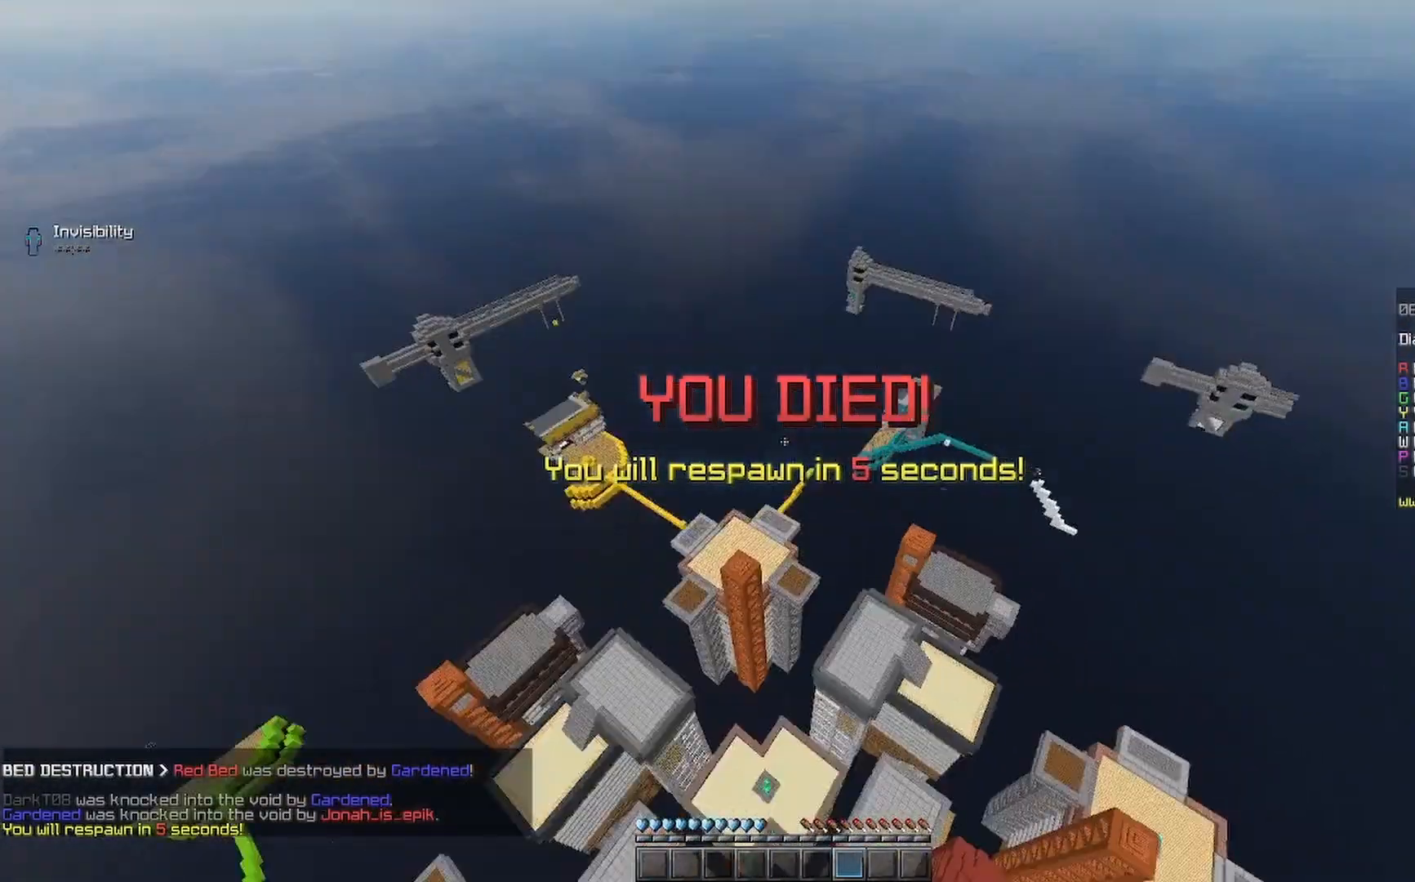
{"keys": ["s"], "mouse": [], "events": [[267, "s", "down"]]}
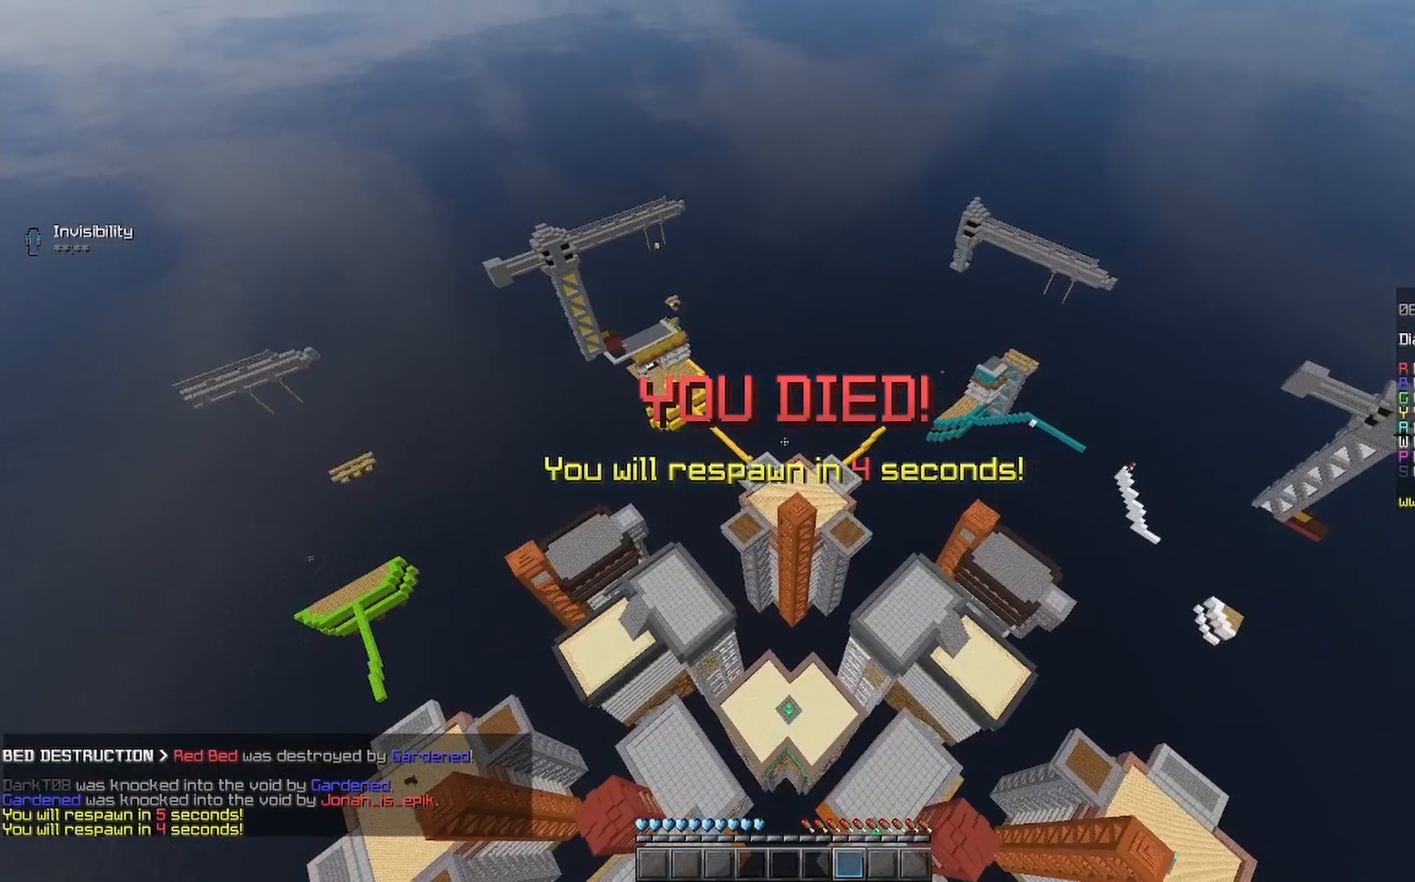
{"keys": ["s"], "mouse": [], "events": [[167, "mouse_right", "down"], [267, "mouse_right", "up"]]}
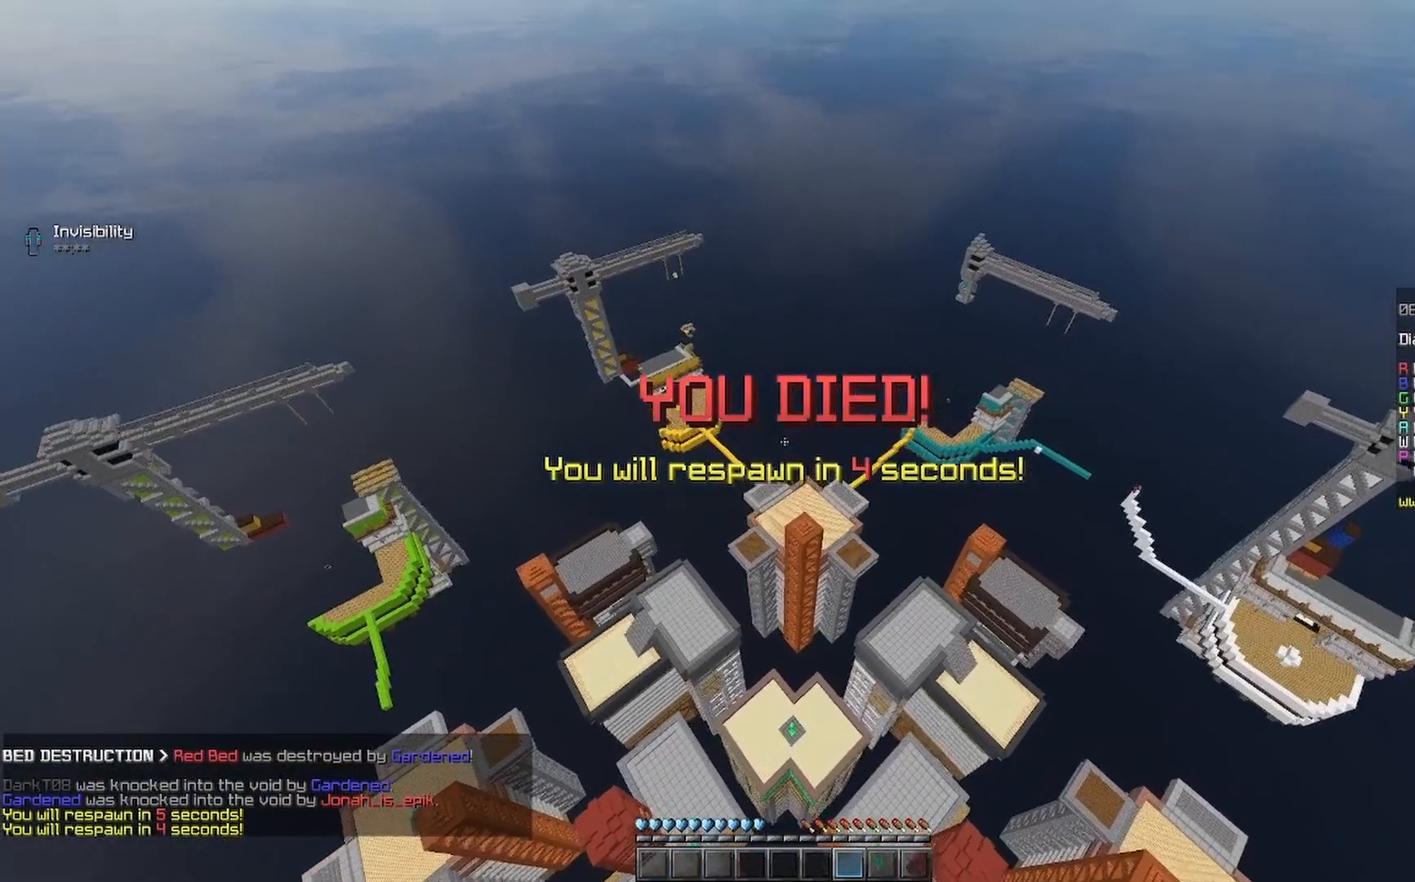
{"keys": ["s"], "mouse": [], "events": []}
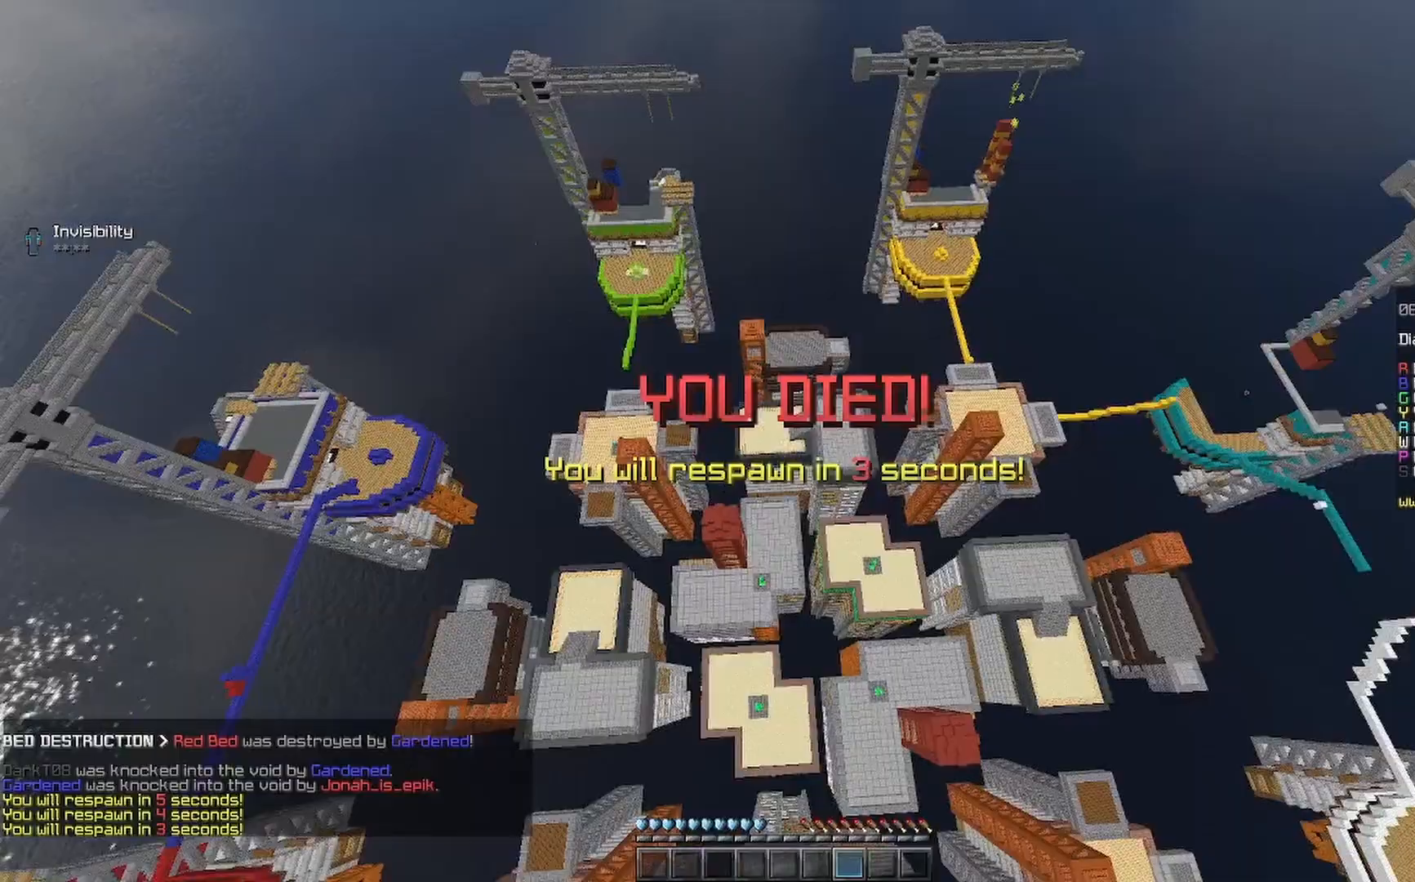
{"keys": ["s"], "mouse": [], "events": [[233, "mouse_right", "down"], [267, "mouse_right", "up"]]}
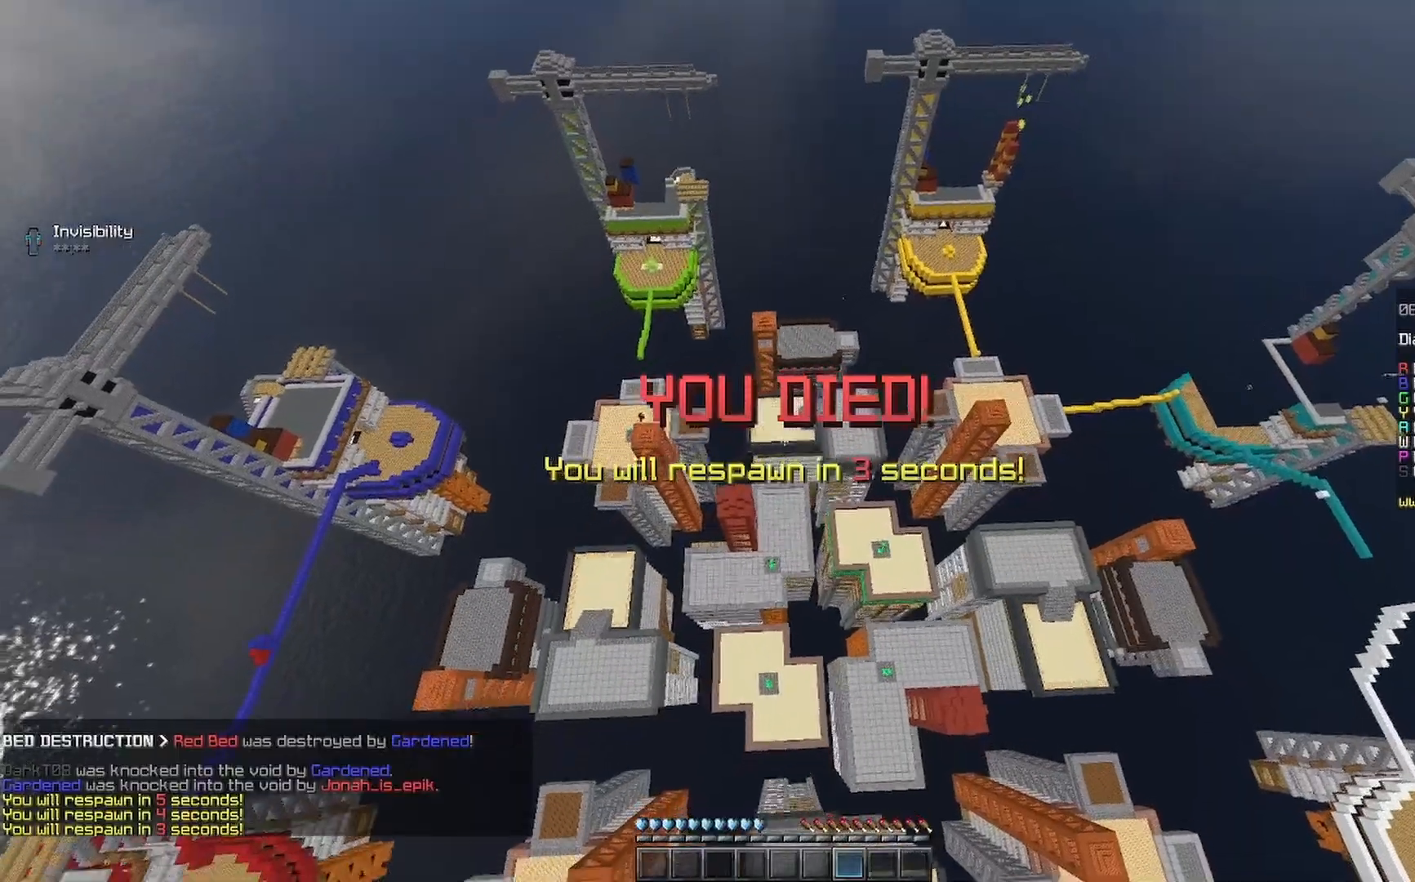
{"keys": ["s"], "mouse": ["right"], "events": [[100, "mouse_right", "down"], [200, "mouse_right", "up"], [433, "mouse_right", "down"]]}
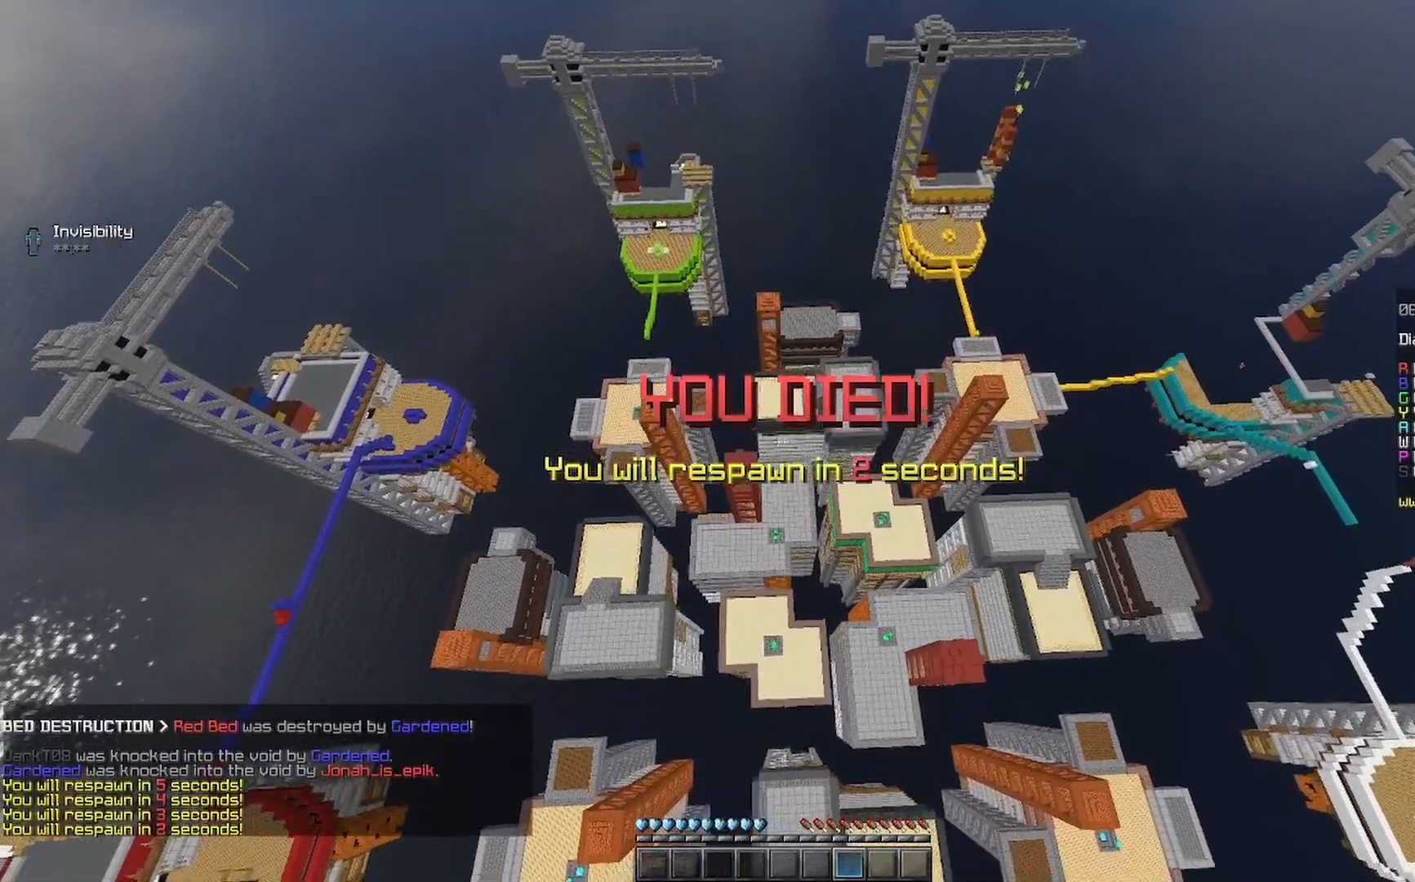
{"keys": ["s"], "mouse": [], "events": [[33, "mouse_right", "up"], [100, "mouse_right", "down"], [133, "mouse_right", "up"], [433, "mouse_right", "down"], [500, "mouse_right", "up"]]}
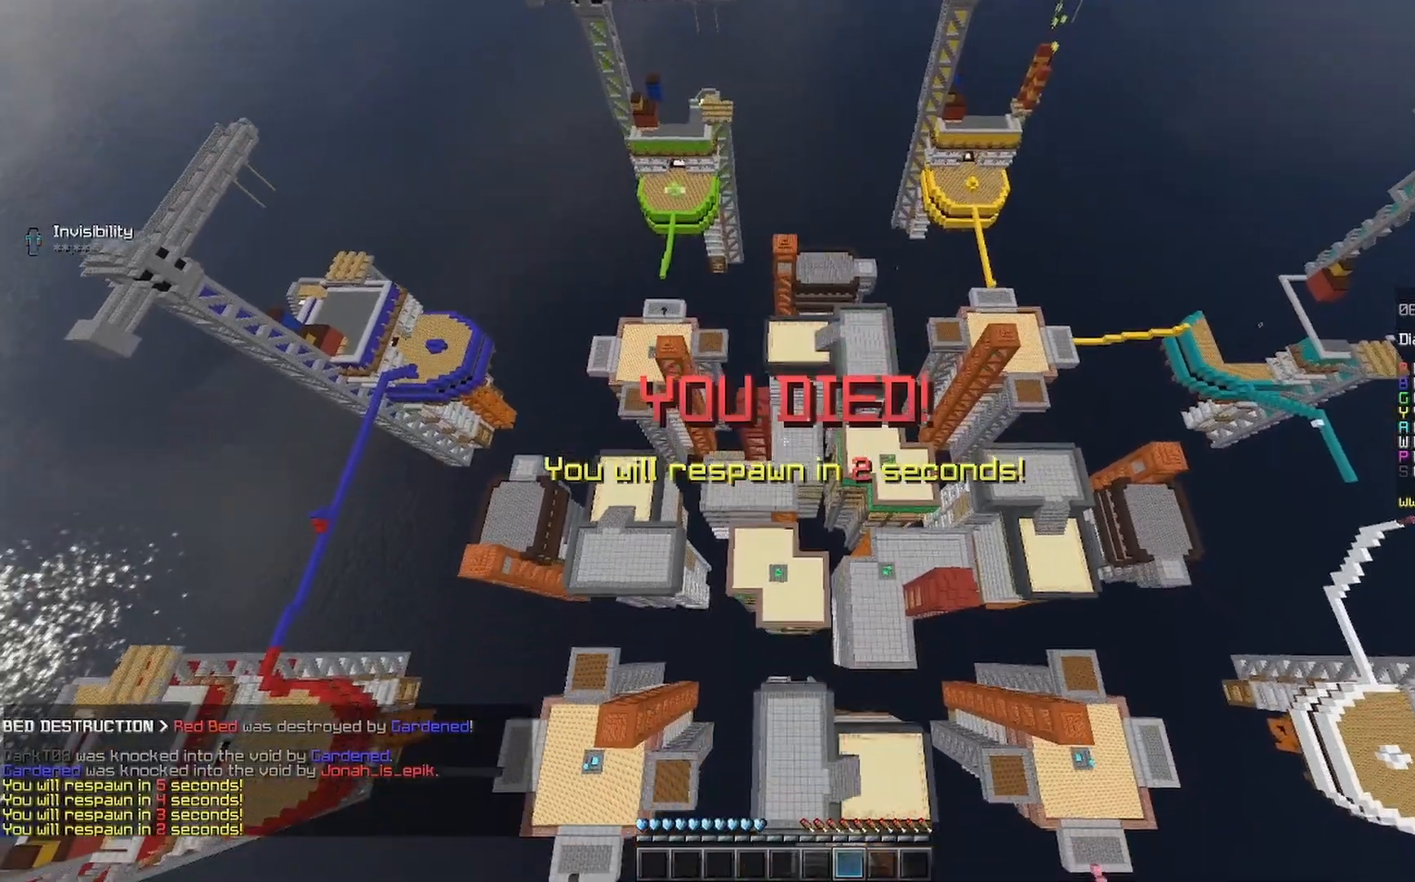
{"keys": ["s"], "mouse": [], "events": []}
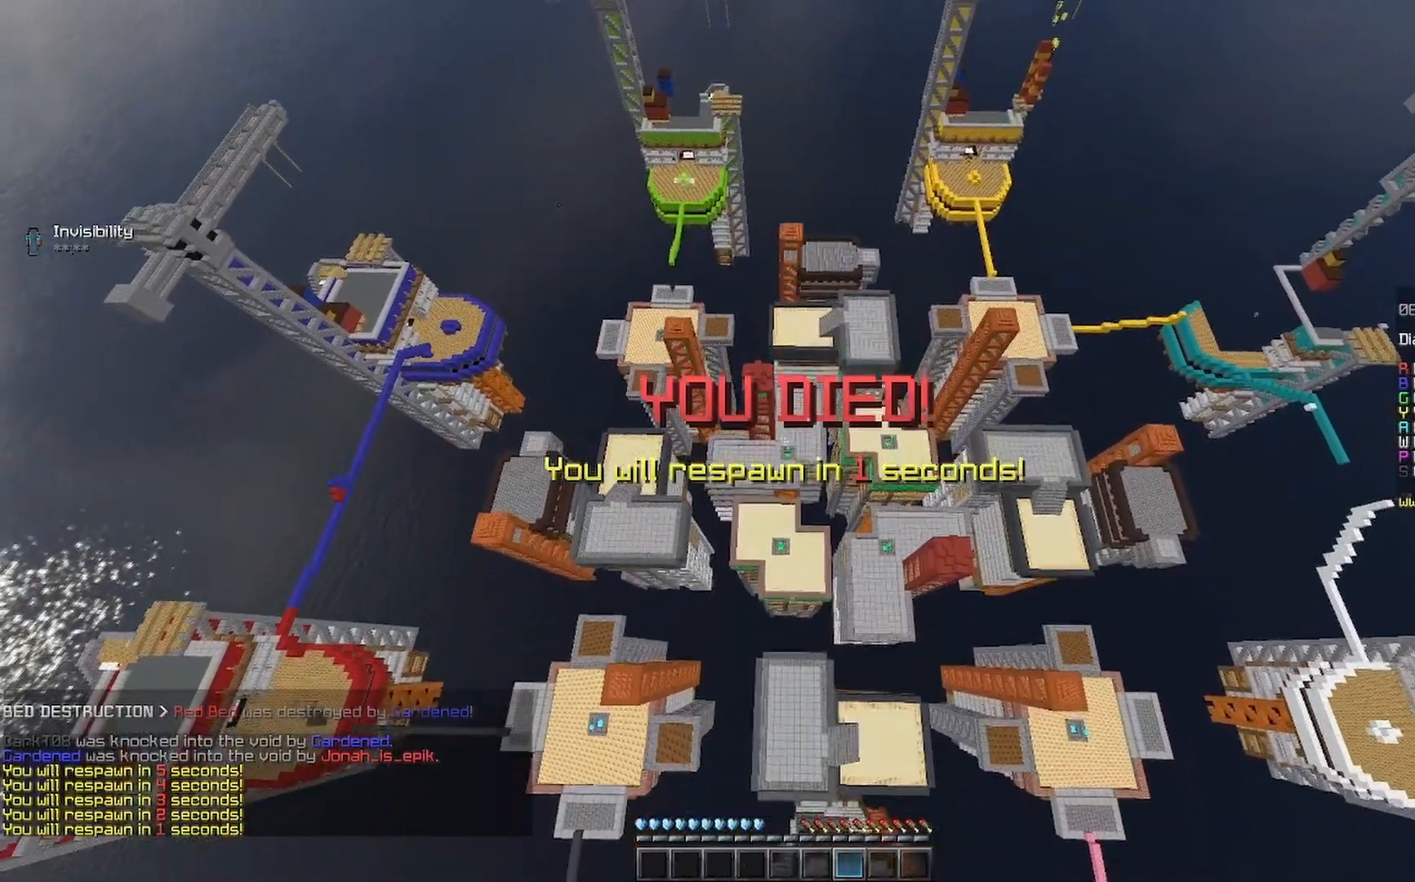
{"keys": ["s"], "mouse": ["right"], "events": [[500, "mouse_right", "down"]]}
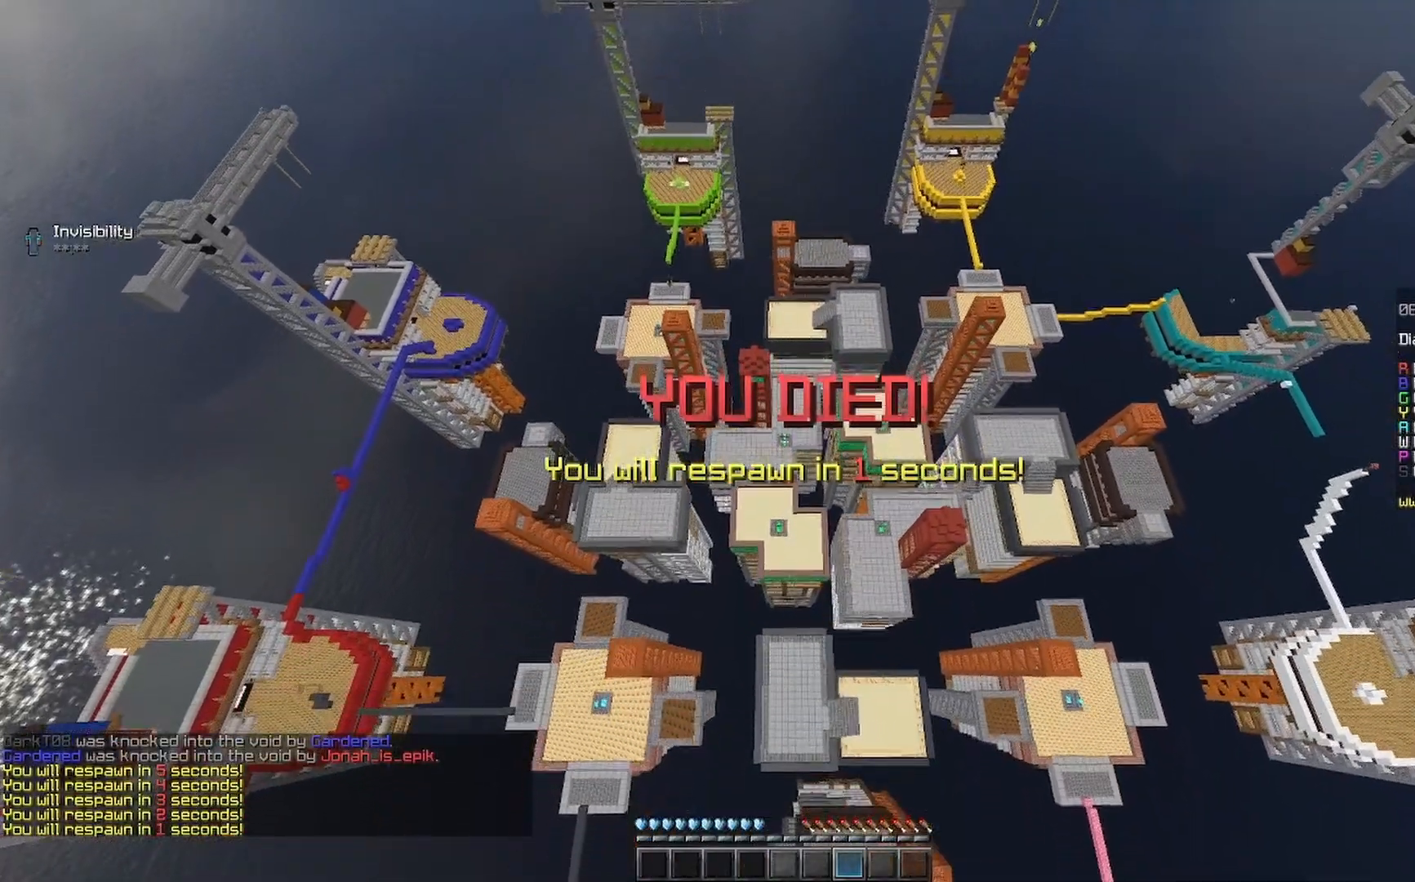
{"keys": ["s"], "mouse": [], "events": [[33, "mouse_right", "up"], [267, "mouse_right", "down"], [333, "mouse_right", "up"]]}
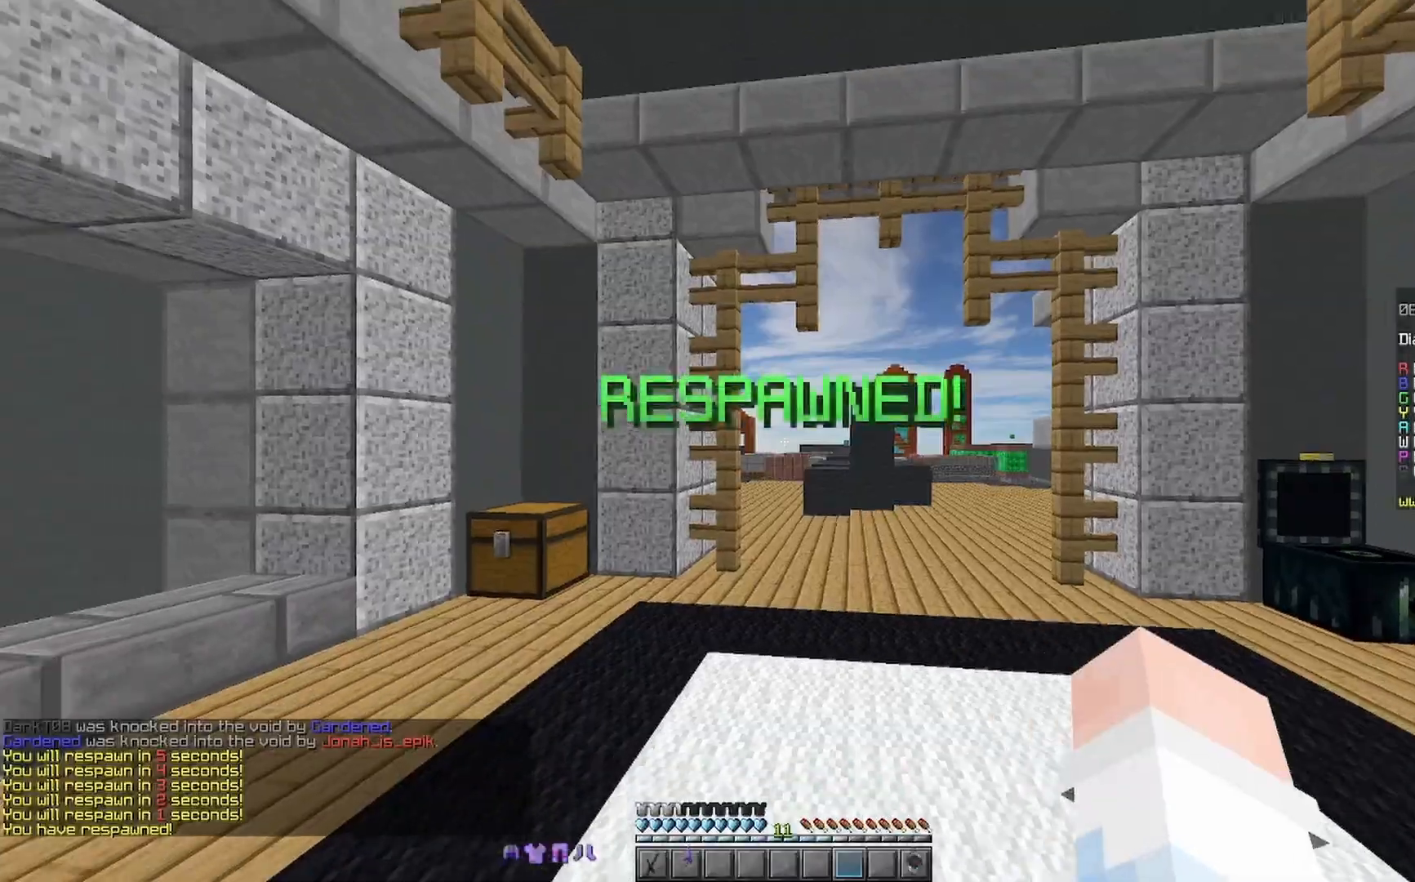
{"keys": ["d", "w"], "mouse": [], "events": [[267, "d", "down"], [267, "s", "up"], [367, "w", "down"]]}
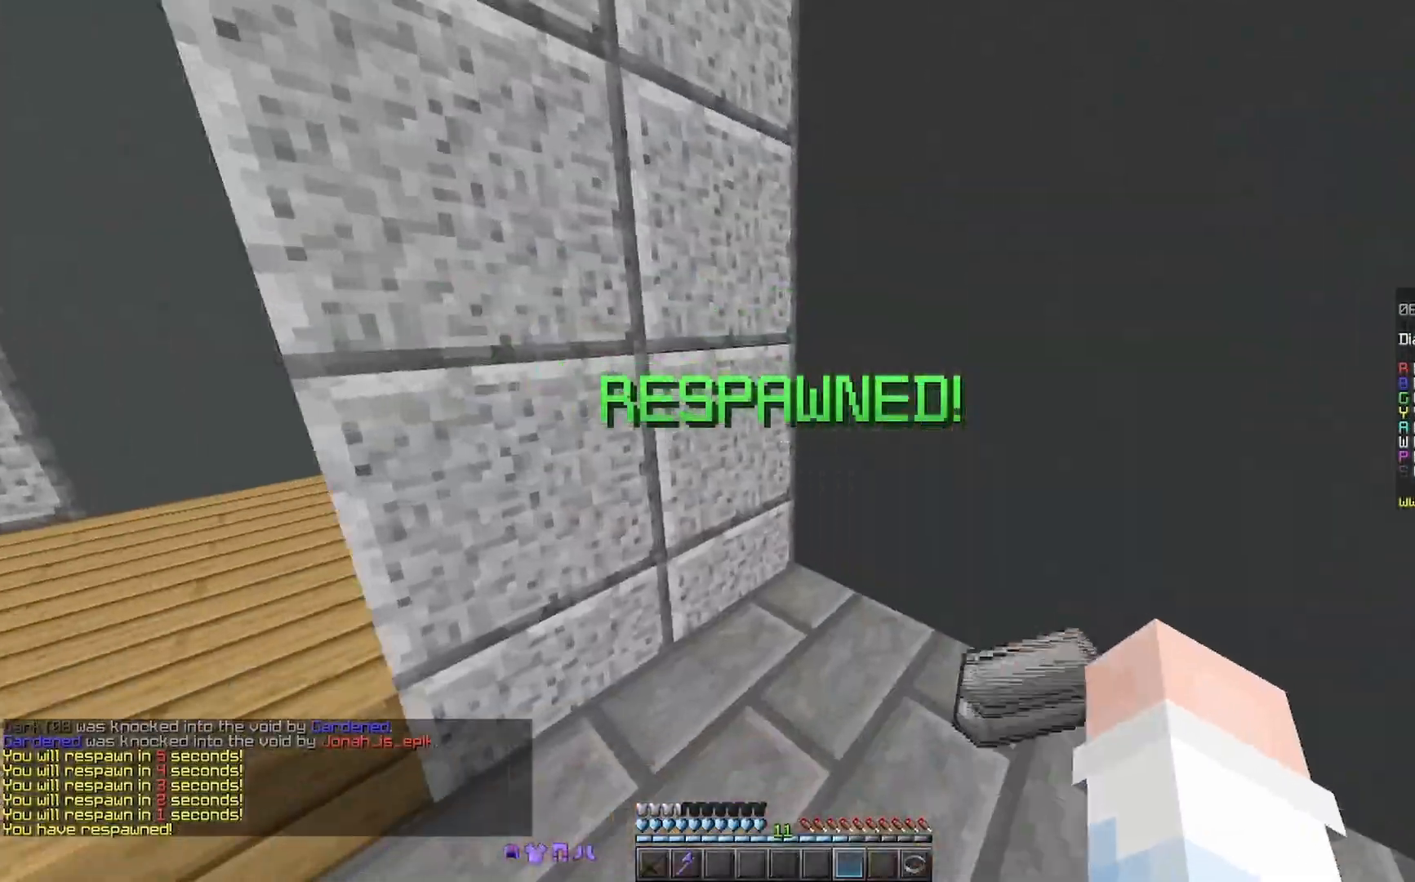
{"keys": ["a", "w"], "mouse": [], "events": [[33, "mouse_right", "down"], [100, "mouse_right", "up"], [167, "mouse_right", "down"], [267, "d", "up"], [300, "a", "down"], [300, "mouse_right", "up"]]}
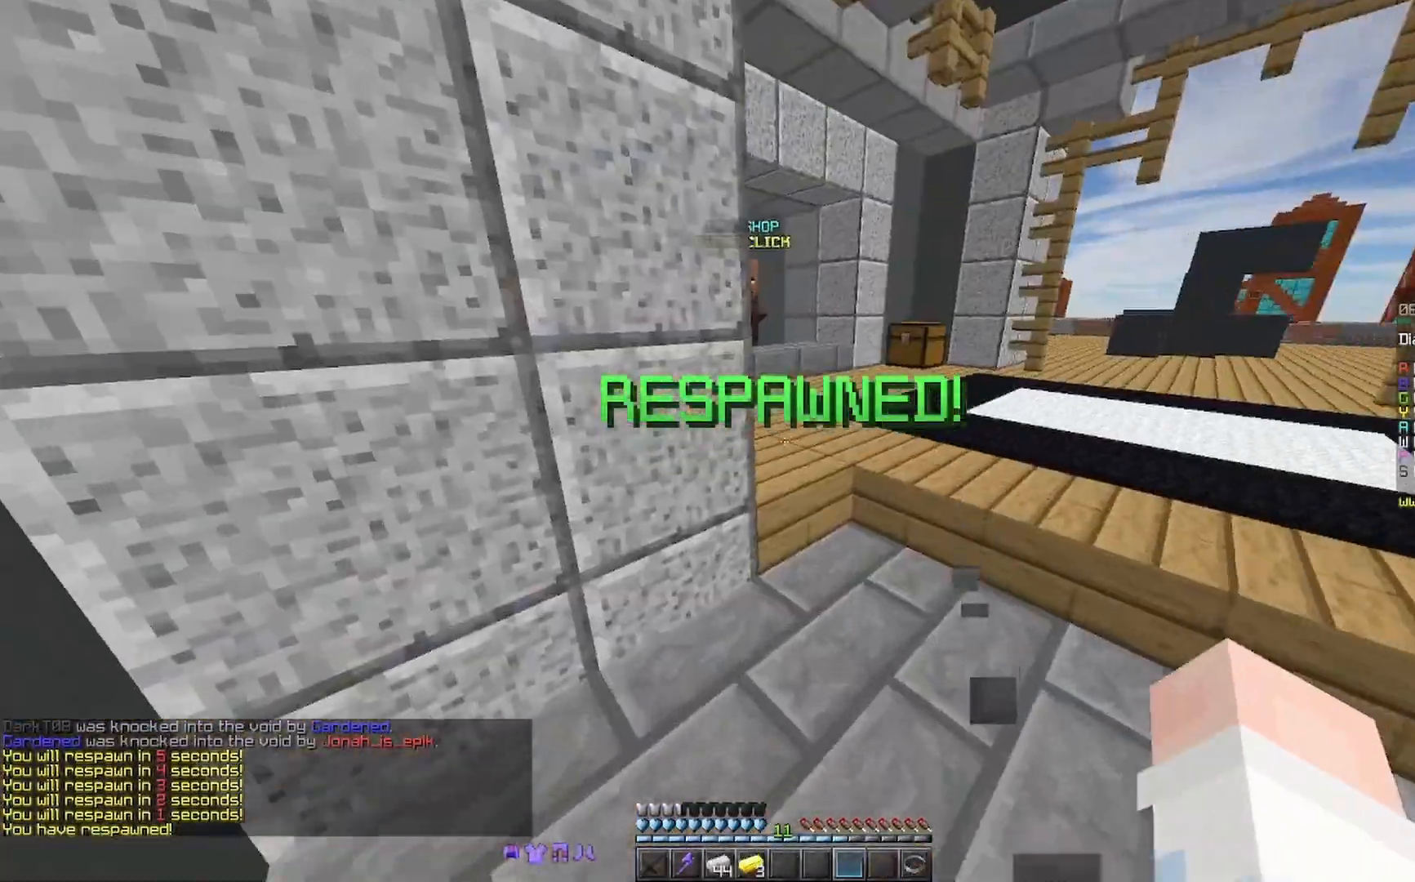
{"keys": ["w"], "mouse": [], "events": [[133, "mouse_right", "down"], [200, "a", "up"], [200, "mouse_right", "up"], [200, "space", "down"], [267, "mouse_right", "down"], [333, "space", "up"], [367, "mouse_right", "up"]]}
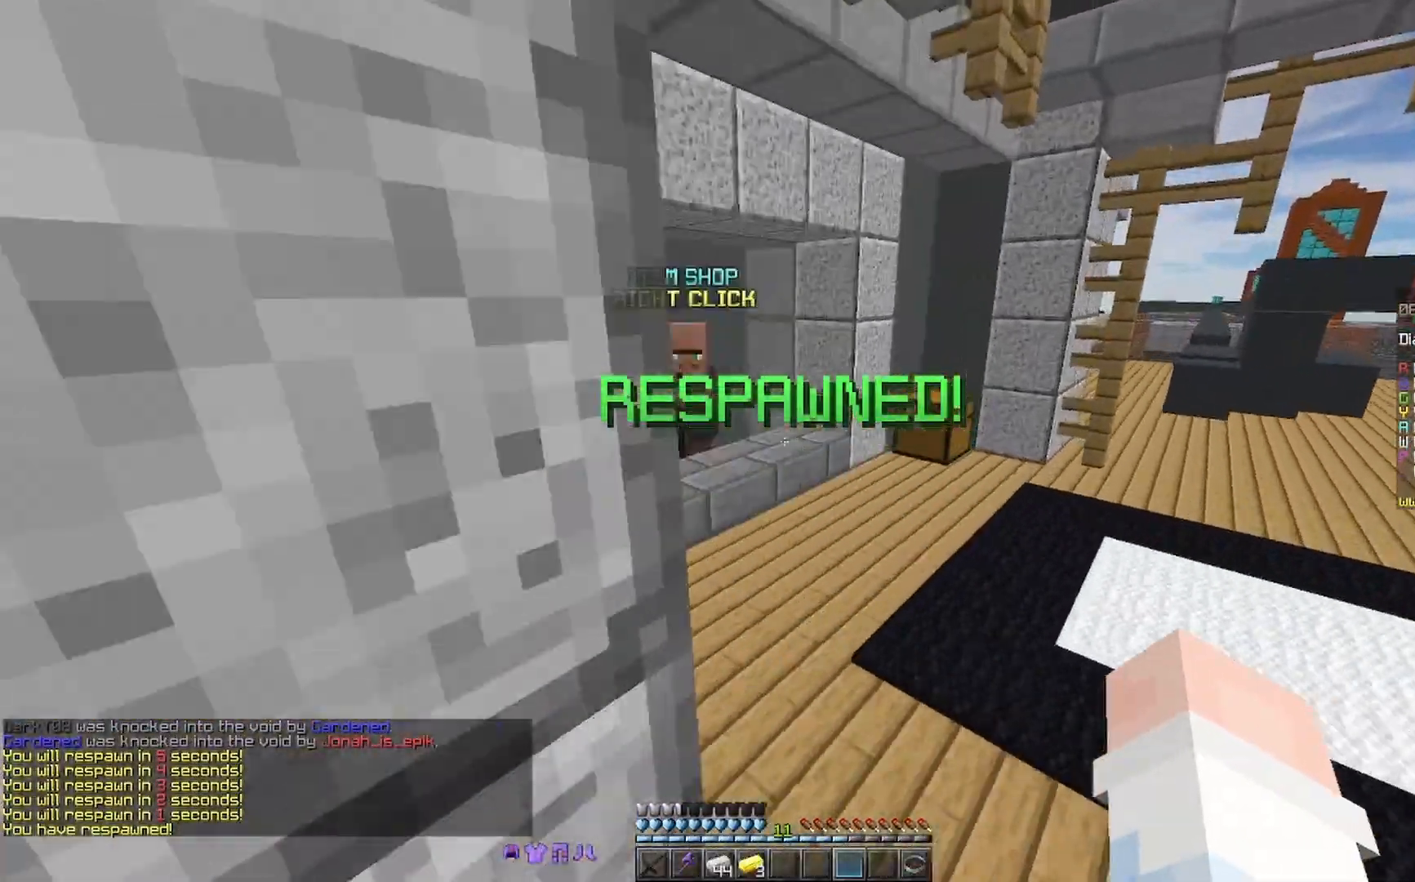
{"keys": ["w"], "mouse": [], "events": []}
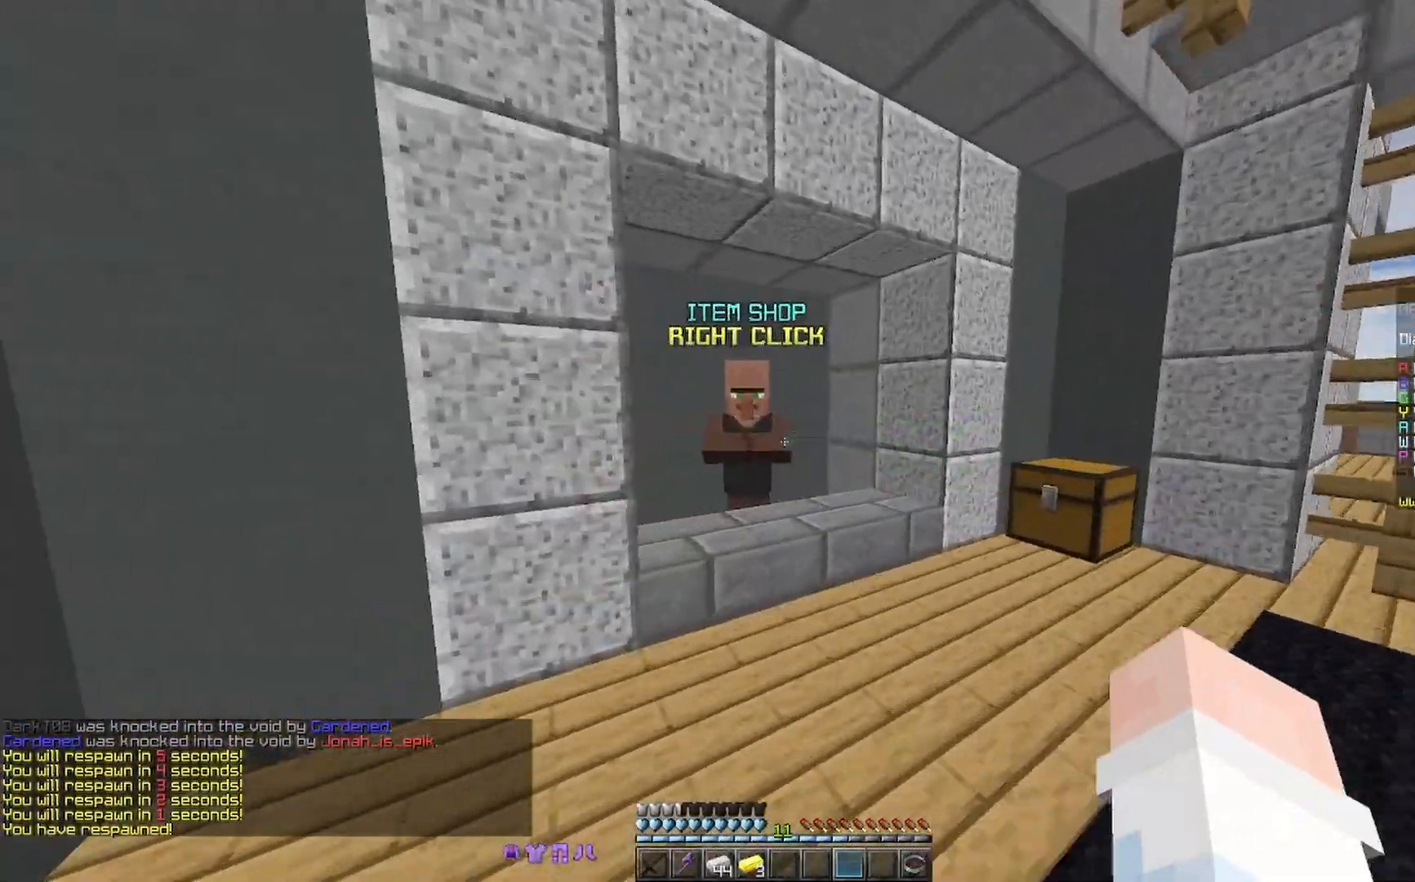
{"keys": [], "mouse": [], "events": [[200, "mouse_right", "down"], [233, "d", "down"], [333, "mouse_right", "up"], [400, "d", "up"], [400, "w", "up"]]}